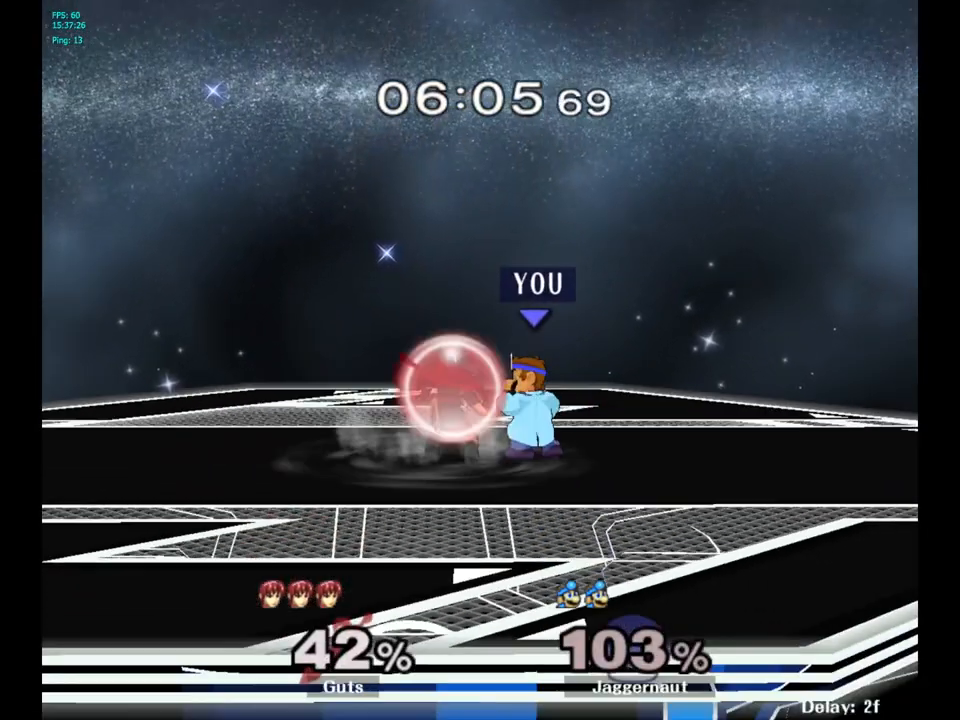
Gameplay with a controller (Nintendo layout); each line is a JSON object with the inputs held at the frame after it. "events" lists button and stick changes between this image and that frame as [ms after this image, input, new state], when the widget could be followed in between. Not read: L3 R3.
{"buttons": ["A"], "left_stick": "center", "right_stick": "center", "events": [[67, "A", "up"], [167, "A", "down"], [283, "A", "up"], [500, "A", "down"]]}
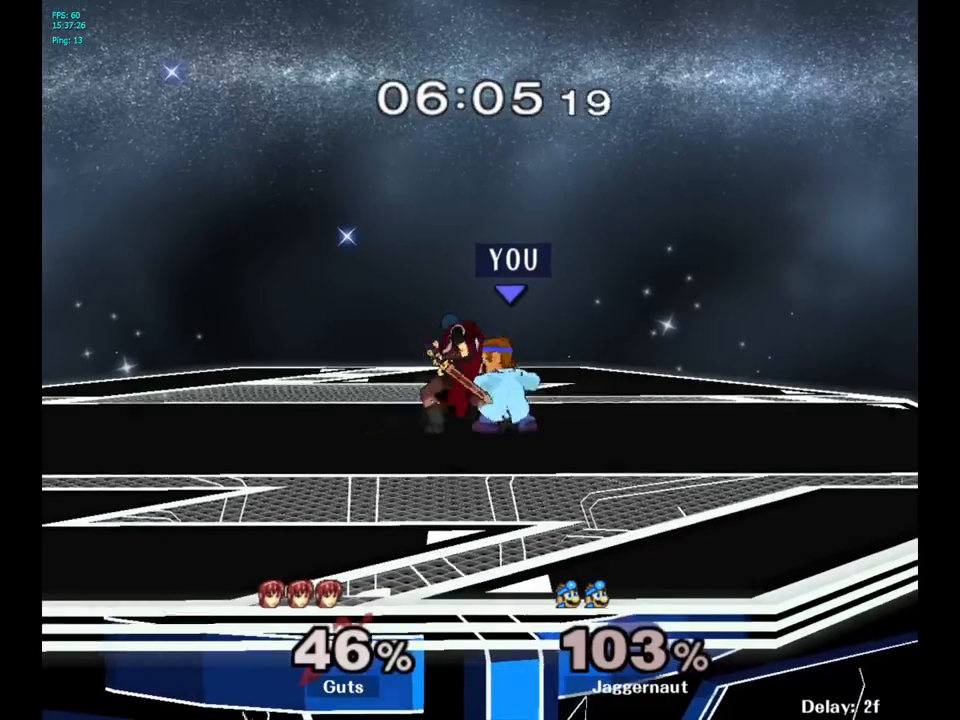
{"buttons": ["A"], "left_stick": "center", "right_stick": "center", "events": [[117, "A", "up"], [183, "A", "down"], [283, "A", "up"], [350, "A", "down"], [450, "A", "up"], [500, "A", "down"]]}
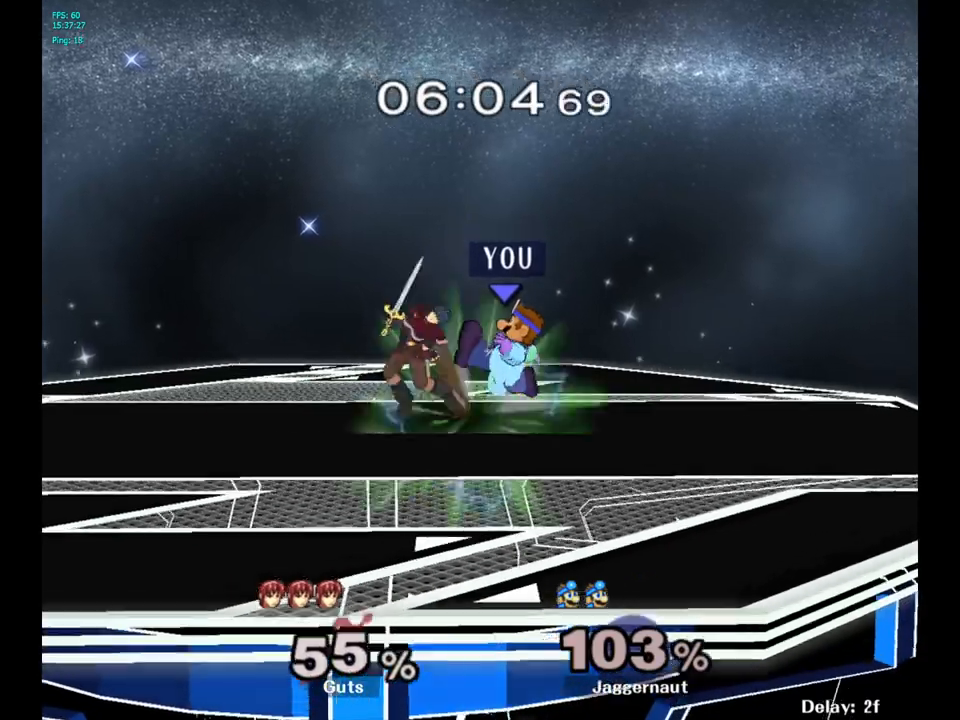
{"buttons": ["Y"], "left_stick": "left", "right_stick": "center", "events": [[100, "A", "up"], [433, "left_stick", "left"], [483, "Y", "down"]]}
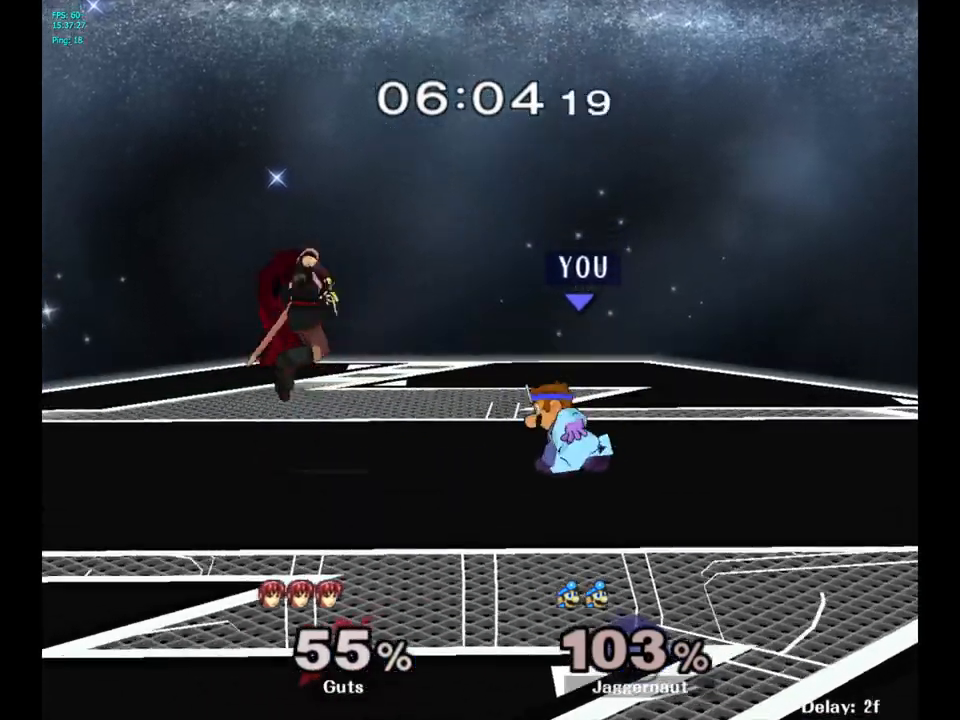
{"buttons": ["R1"], "left_stick": "down-left", "right_stick": "center", "events": [[17, "Y", "up"], [67, "left_stick", "center"], [100, "A", "down"], [217, "A", "up"], [450, "left_stick", "down-left"], [467, "R1", "down"]]}
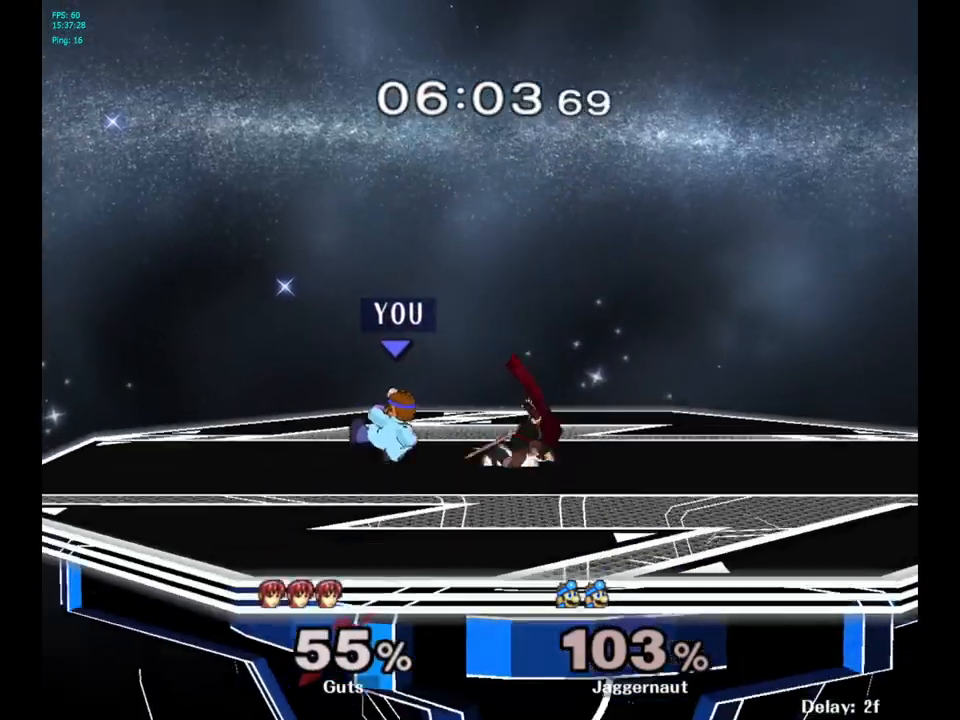
{"buttons": ["A"], "left_stick": "center", "right_stick": "center", "events": [[117, "R1", "up"], [117, "left_stick", "center"], [250, "left_stick", "right"], [300, "Y", "down"], [350, "Y", "up"], [350, "left_stick", "center"], [450, "A", "down"]]}
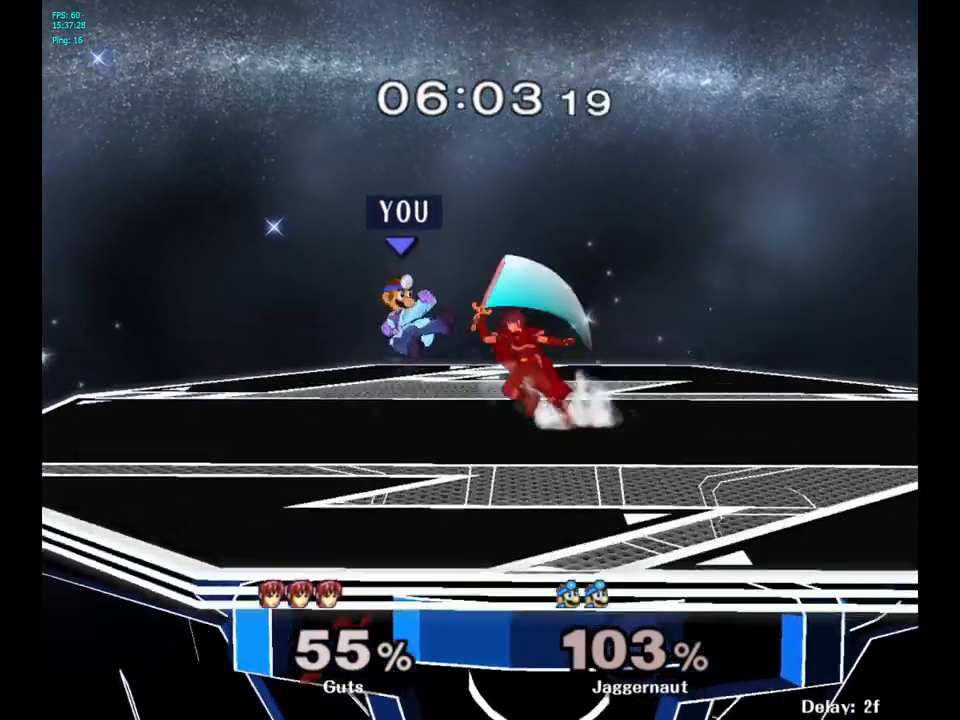
{"buttons": ["Y"], "left_stick": "center", "right_stick": "center", "events": [[17, "left_stick", "right"], [50, "A", "up"], [267, "left_stick", "center"], [417, "Y", "down"]]}
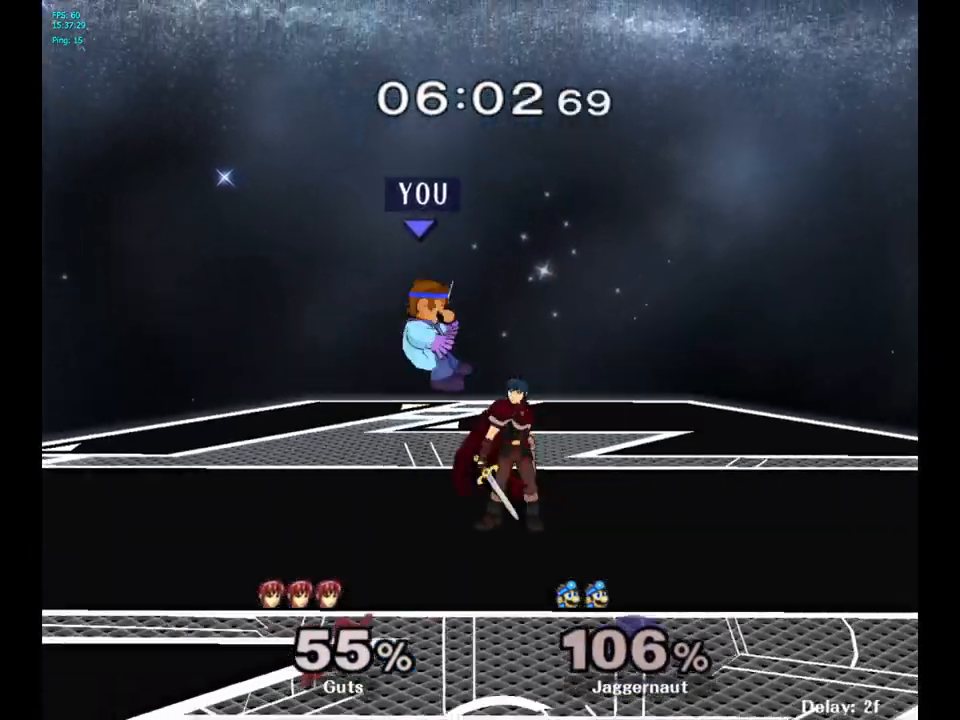
{"buttons": [], "left_stick": "center", "right_stick": "center", "events": [[17, "Y", "up"], [67, "left_stick", "up-right"], [83, "Y", "down"], [200, "Y", "up"], [217, "left_stick", "up"], [367, "left_stick", "center"]]}
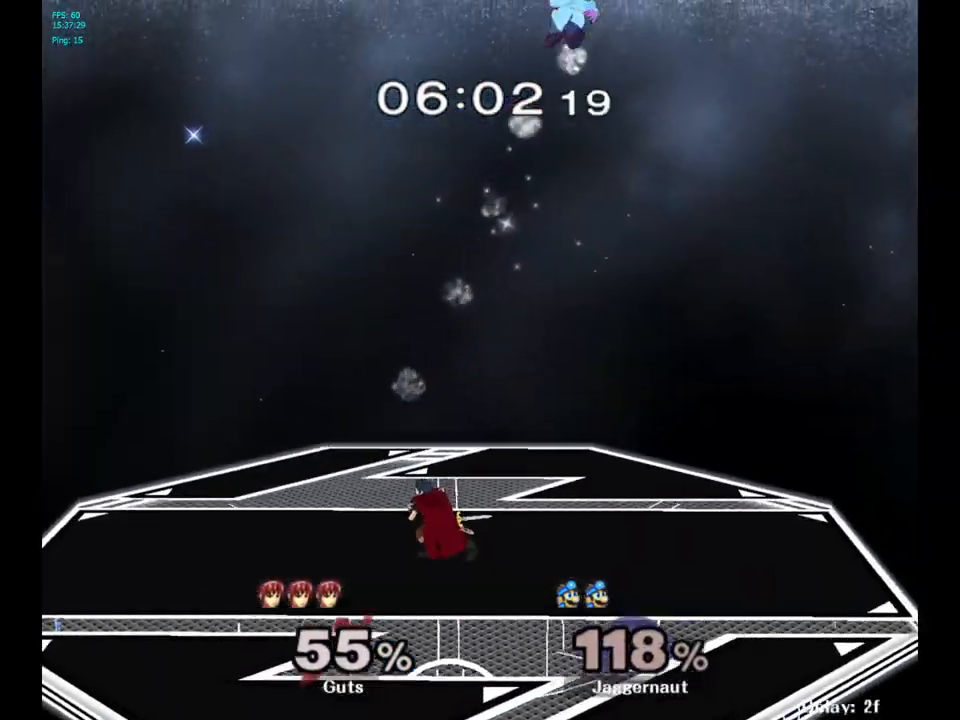
{"buttons": [], "left_stick": "right", "right_stick": "center", "events": [[417, "left_stick", "right"]]}
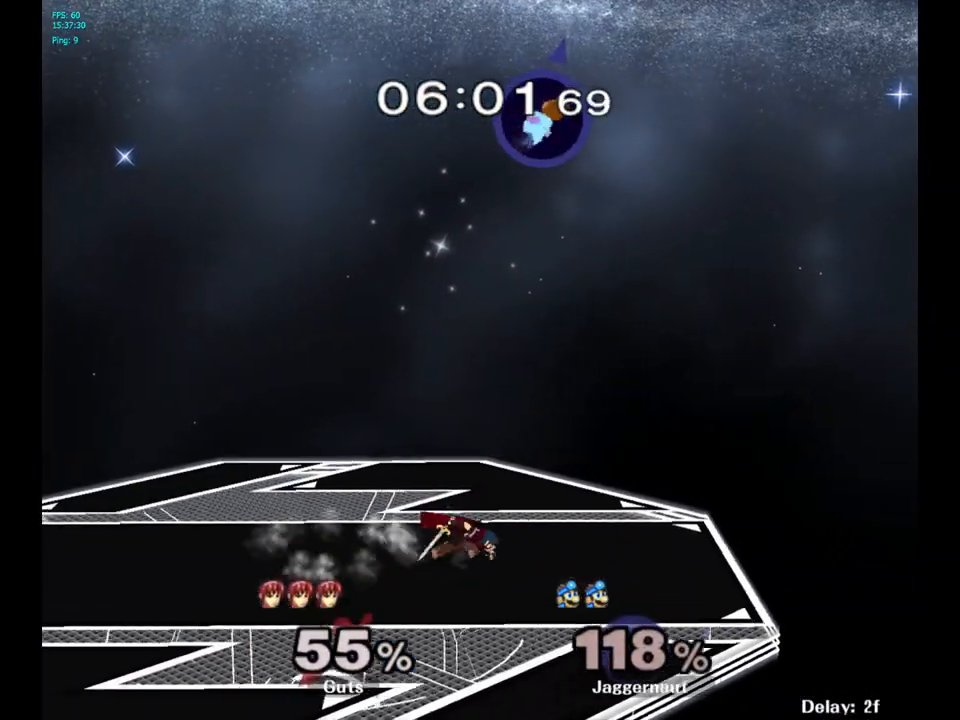
{"buttons": [], "left_stick": "left", "right_stick": "center", "events": [[250, "left_stick", "center"], [350, "left_stick", "left"]]}
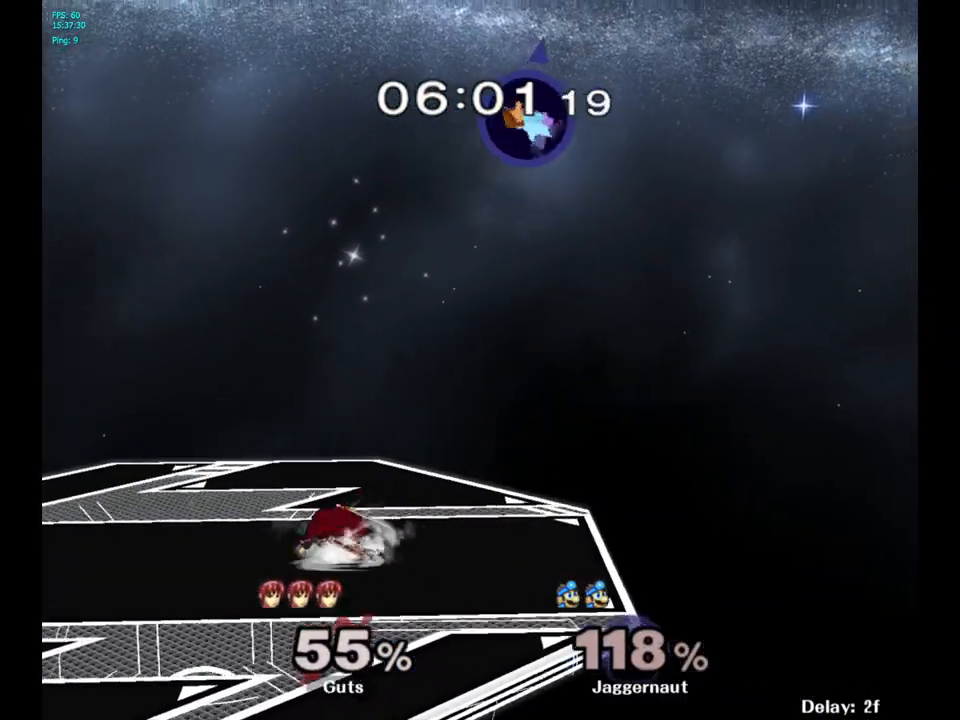
{"buttons": [], "left_stick": "down-left", "right_stick": "center", "events": [[350, "left_stick", "center"], [500, "left_stick", "down-left"]]}
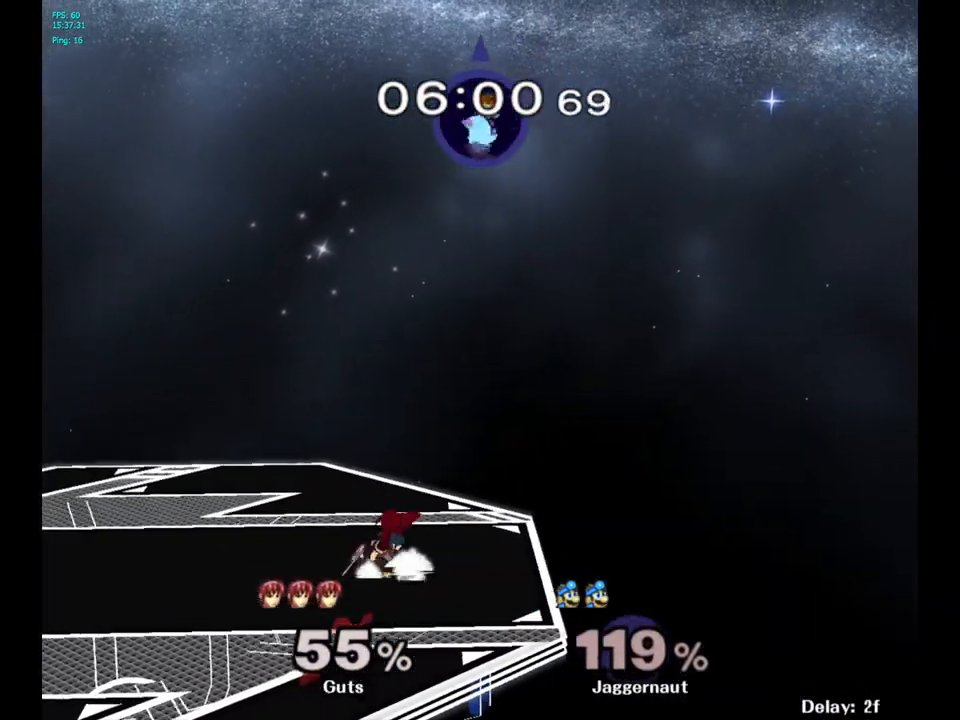
{"buttons": [], "left_stick": "left", "right_stick": "center", "events": [[33, "left_stick", "left"]]}
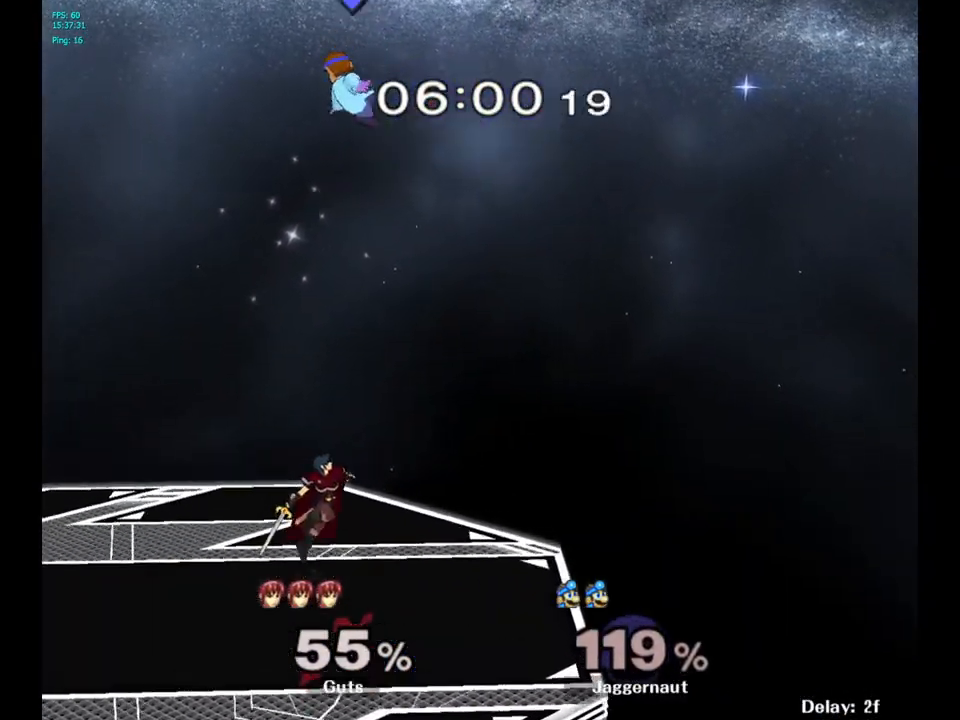
{"buttons": [], "left_stick": "right", "right_stick": "center", "events": [[150, "left_stick", "down"], [167, "right_stick", "down-left"], [217, "right_stick", "center"], [267, "left_stick", "down-right"], [367, "left_stick", "right"]]}
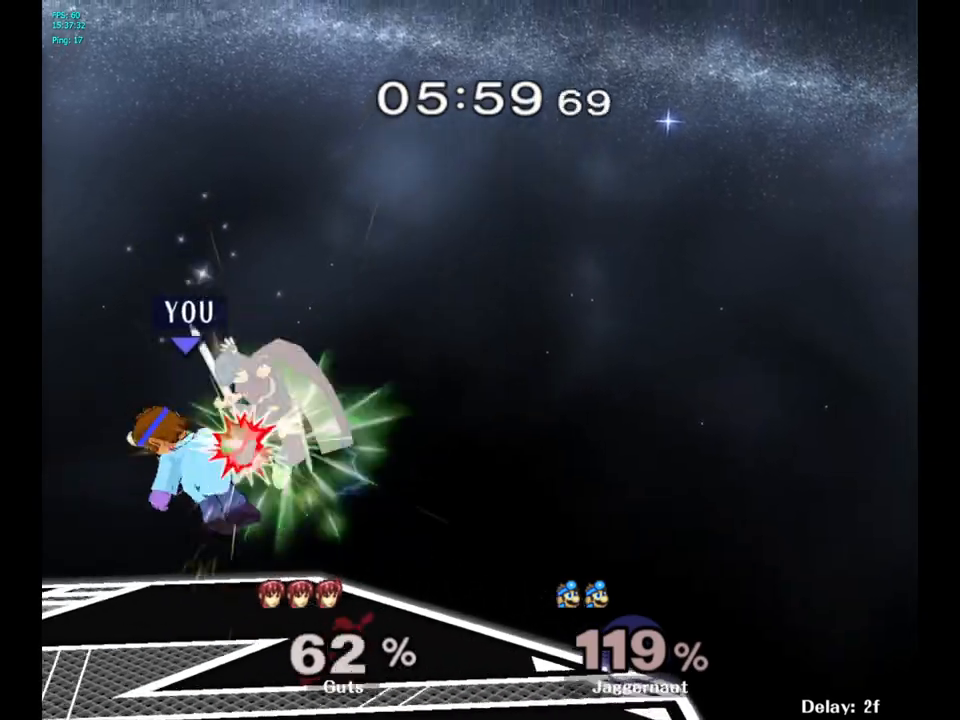
{"buttons": [], "left_stick": "up", "right_stick": "center", "events": [[333, "left_stick", "up"]]}
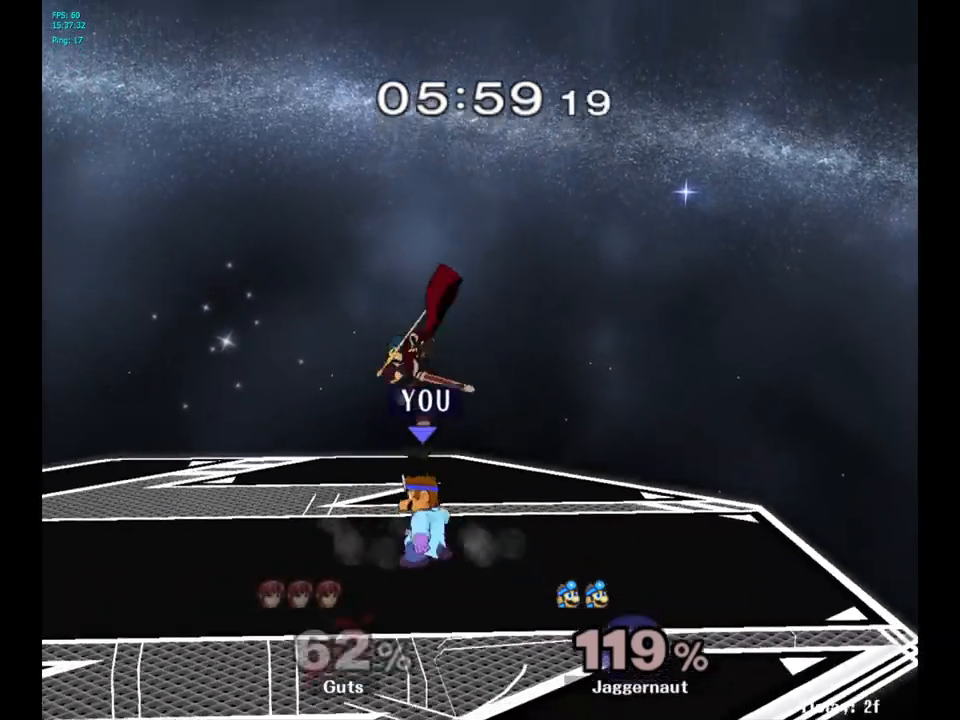
{"buttons": [], "left_stick": "center", "right_stick": "center", "events": [[33, "left_stick", "up-left"], [50, "A", "down"], [133, "A", "up"], [183, "A", "down"], [183, "left_stick", "up"], [283, "A", "up"], [433, "left_stick", "center"]]}
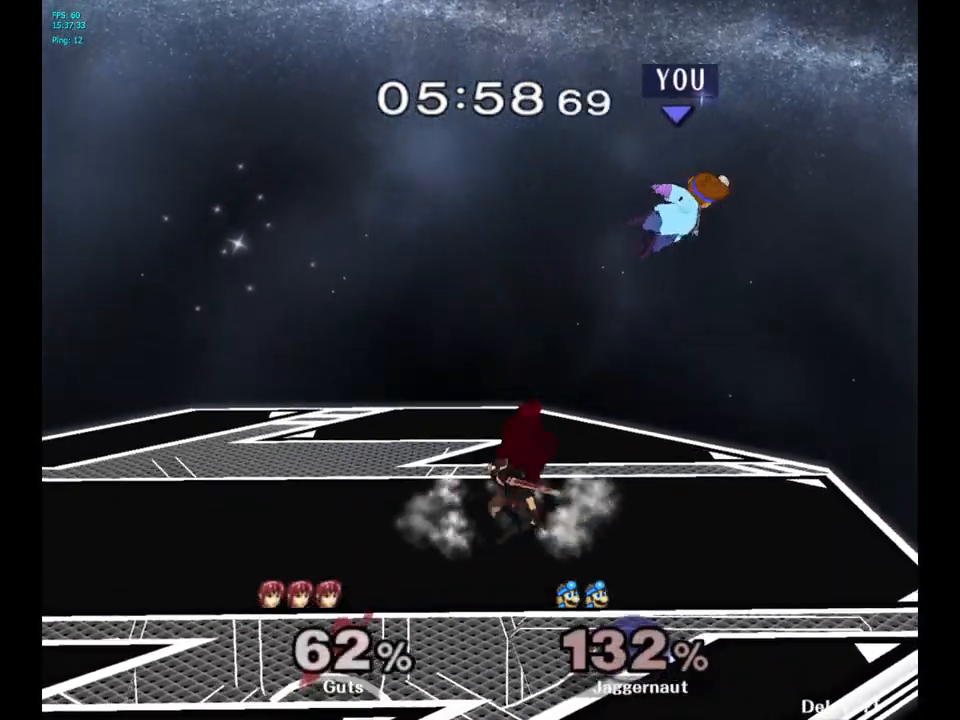
{"buttons": [], "left_stick": "up", "right_stick": "center", "events": [[167, "Y", "down"], [200, "left_stick", "up"], [267, "Y", "up"], [350, "Y", "down"], [450, "Y", "up"]]}
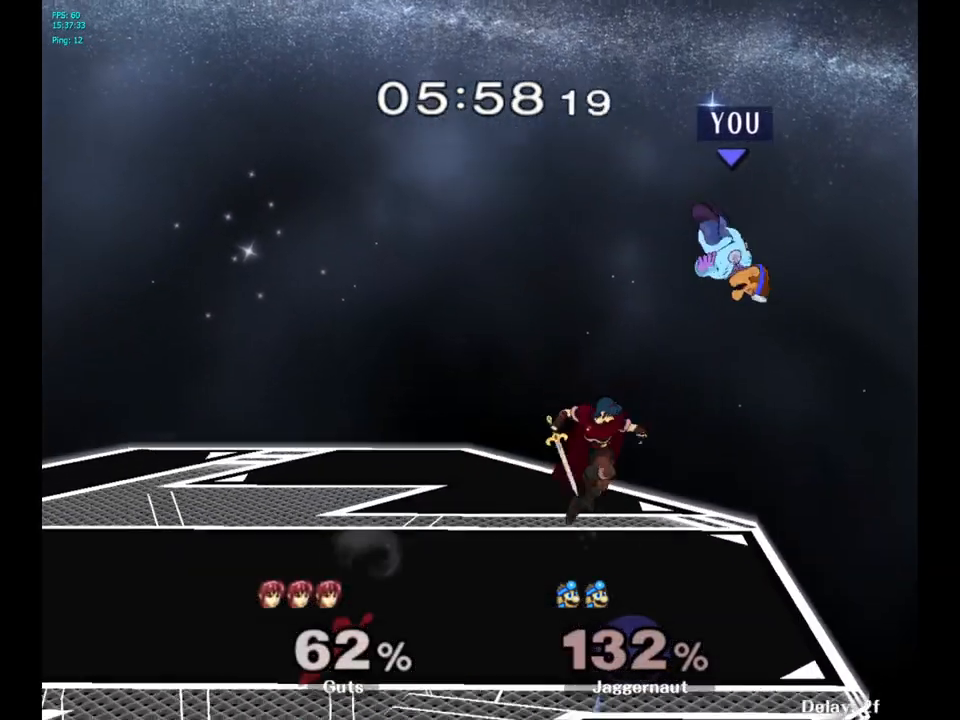
{"buttons": [], "left_stick": "center", "right_stick": "center", "events": [[17, "Y", "down"], [117, "Y", "up"], [117, "left_stick", "up-left"], [167, "Y", "down"], [317, "Y", "up"], [483, "left_stick", "center"]]}
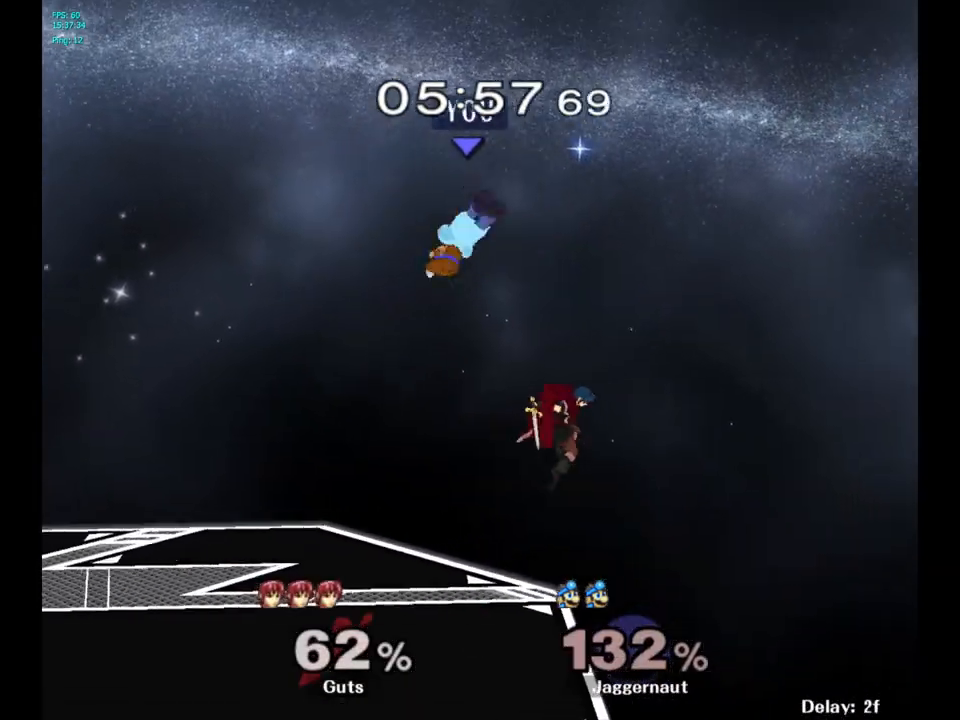
{"buttons": [], "left_stick": "down-right", "right_stick": "right", "events": [[150, "left_stick", "down"], [233, "left_stick", "down-right"], [483, "right_stick", "right"]]}
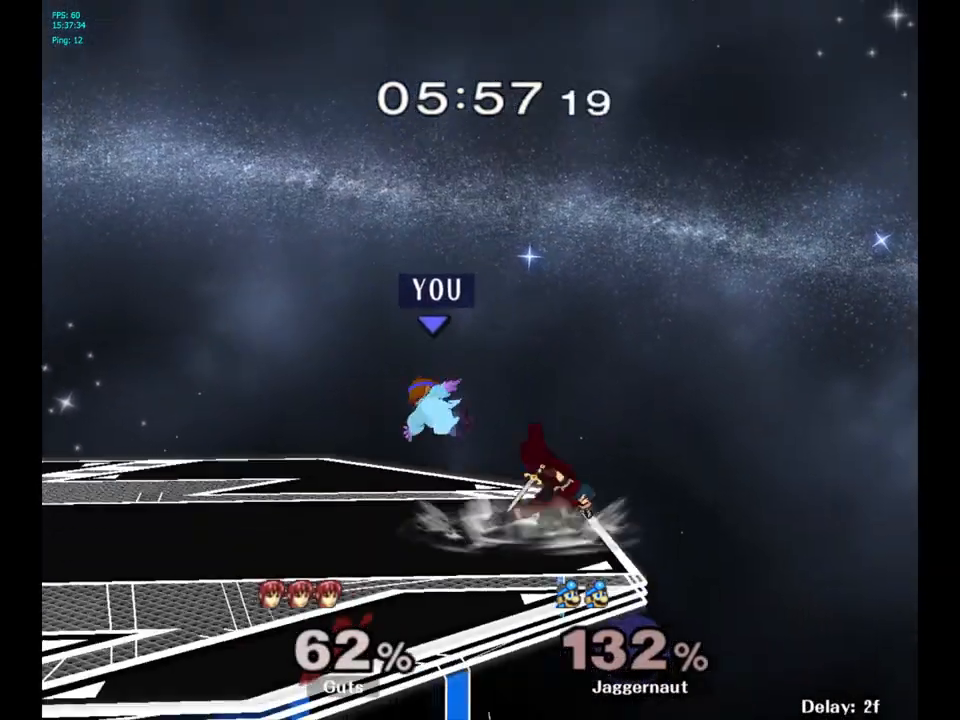
{"buttons": [], "left_stick": "center", "right_stick": "center", "events": [[17, "left_stick", "right"], [83, "right_stick", "center"], [217, "R1", "down"], [233, "left_stick", "up-right"], [400, "R1", "up"], [400, "left_stick", "center"]]}
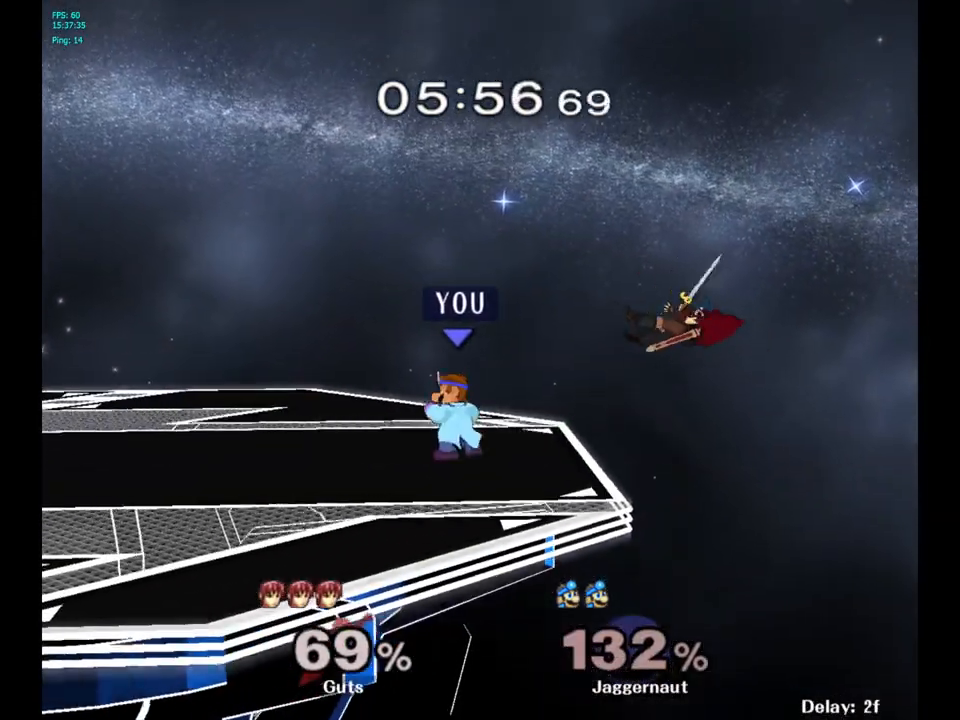
{"buttons": [], "left_stick": "right", "right_stick": "center", "events": [[167, "Y", "down"], [167, "left_stick", "down-left"], [250, "R1", "down"], [367, "left_stick", "center"], [400, "R1", "up"], [400, "Y", "up"], [483, "left_stick", "right"]]}
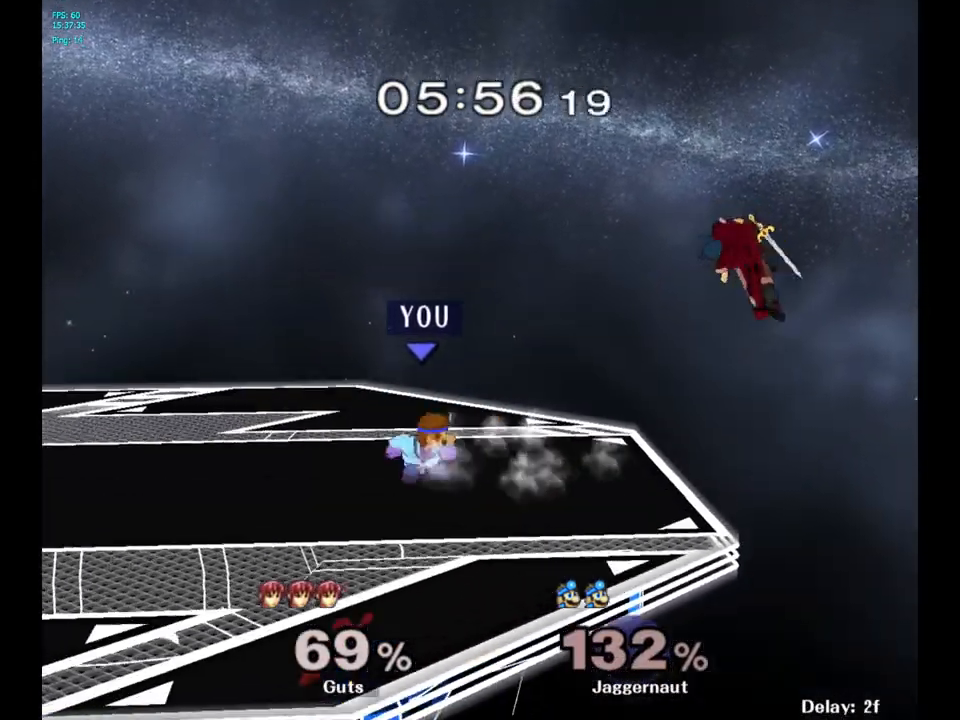
{"buttons": [], "left_stick": "center", "right_stick": "center", "events": [[167, "Y", "down"], [200, "left_stick", "down-left"], [233, "R1", "down"], [350, "left_stick", "center"], [367, "R1", "up"], [367, "Y", "up"]]}
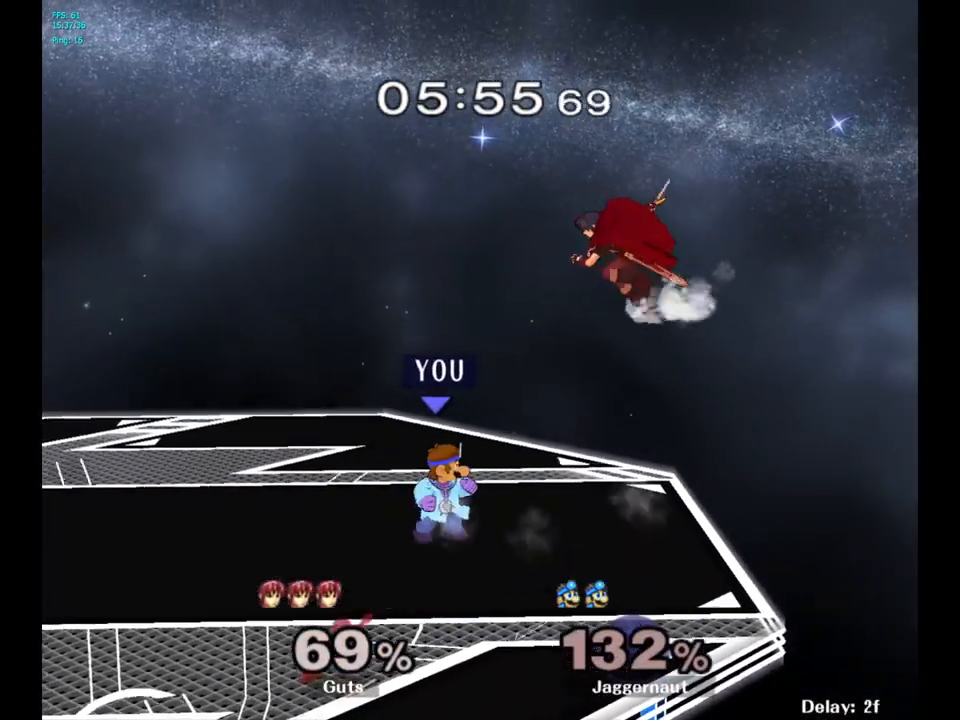
{"buttons": [], "left_stick": "center", "right_stick": "center", "events": [[17, "left_stick", "right"], [133, "left_stick", "center"], [383, "left_stick", "up-left"], [500, "left_stick", "center"]]}
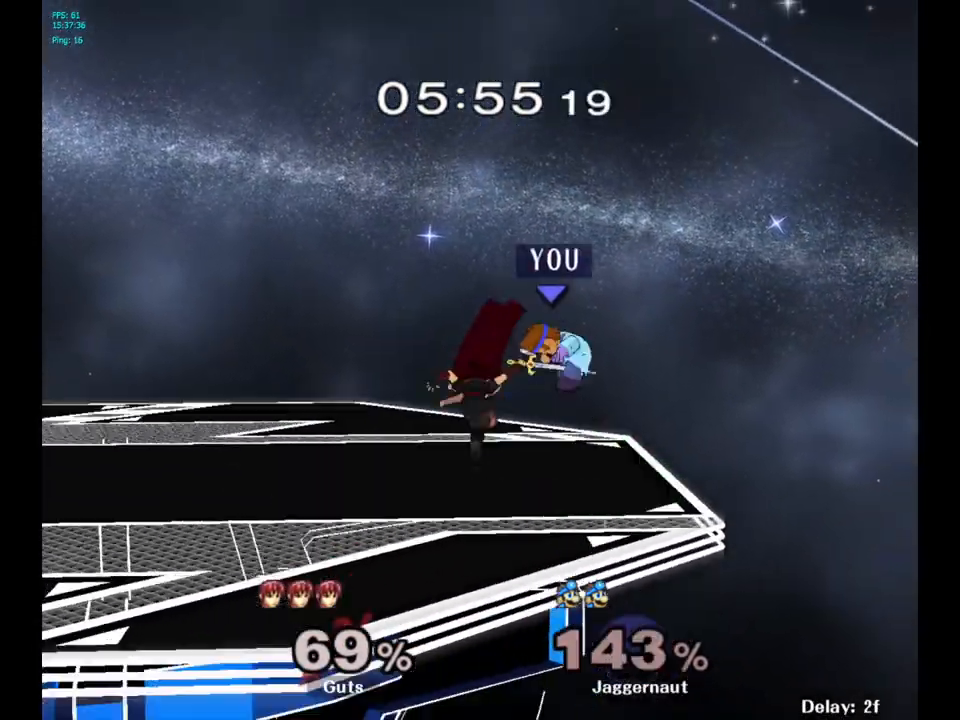
{"buttons": [], "left_stick": "center", "right_stick": "center", "events": [[150, "left_stick", "left"], [450, "left_stick", "center"]]}
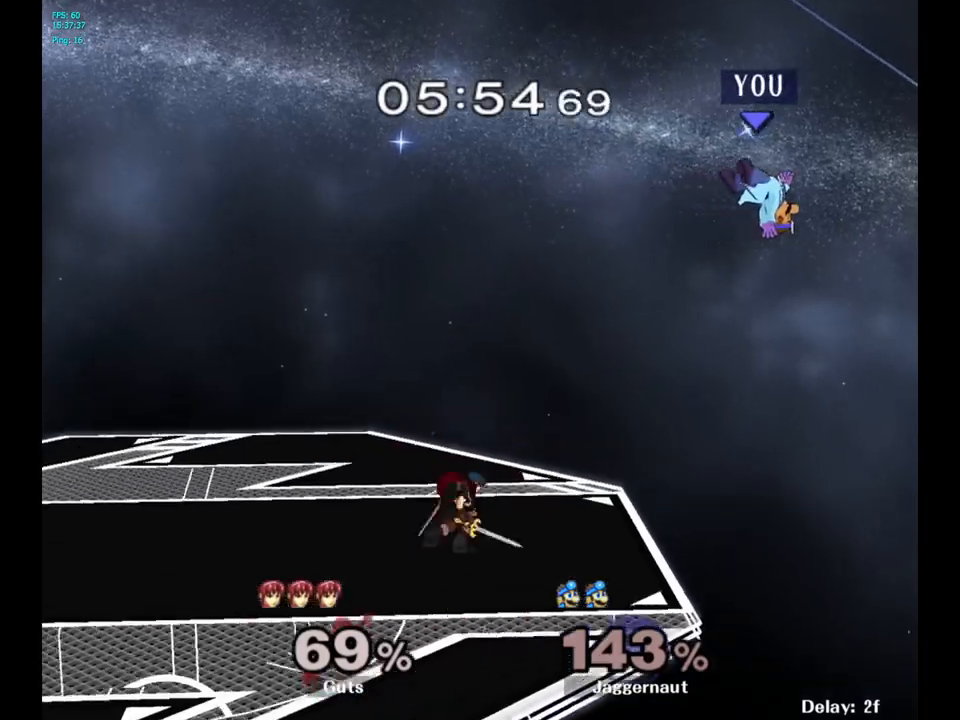
{"buttons": ["Y"], "left_stick": "left", "right_stick": "center", "events": [[33, "left_stick", "left"], [167, "left_stick", "center"], [217, "left_stick", "left"], [267, "Y", "down"], [383, "Y", "up"], [450, "Y", "down"]]}
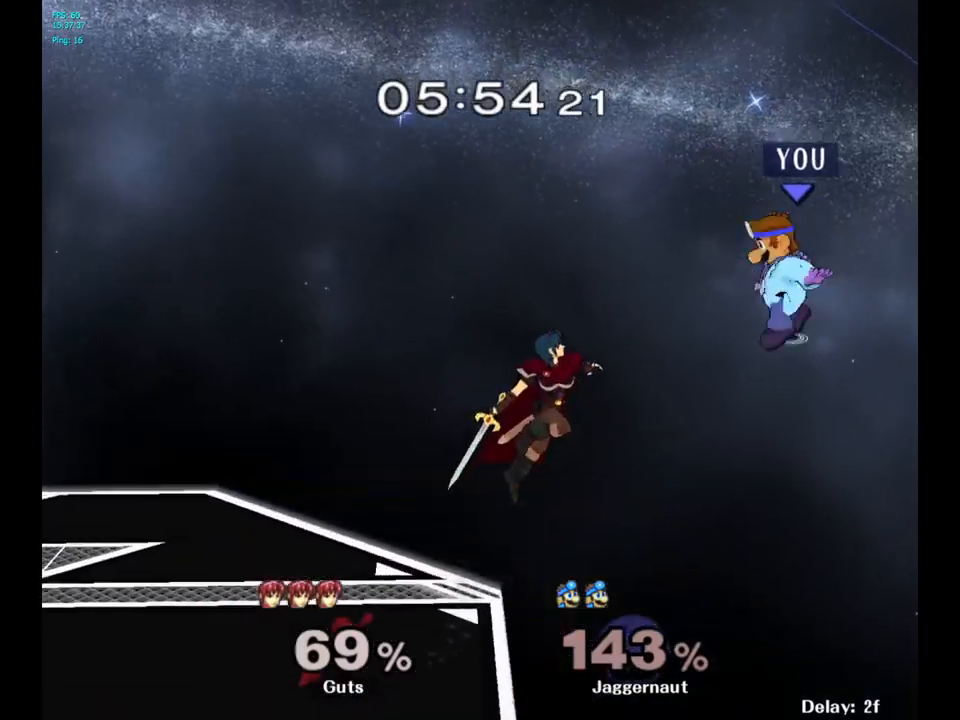
{"buttons": [], "left_stick": "left", "right_stick": "center", "events": [[17, "Y", "up"], [67, "Y", "down"], [200, "Y", "up"]]}
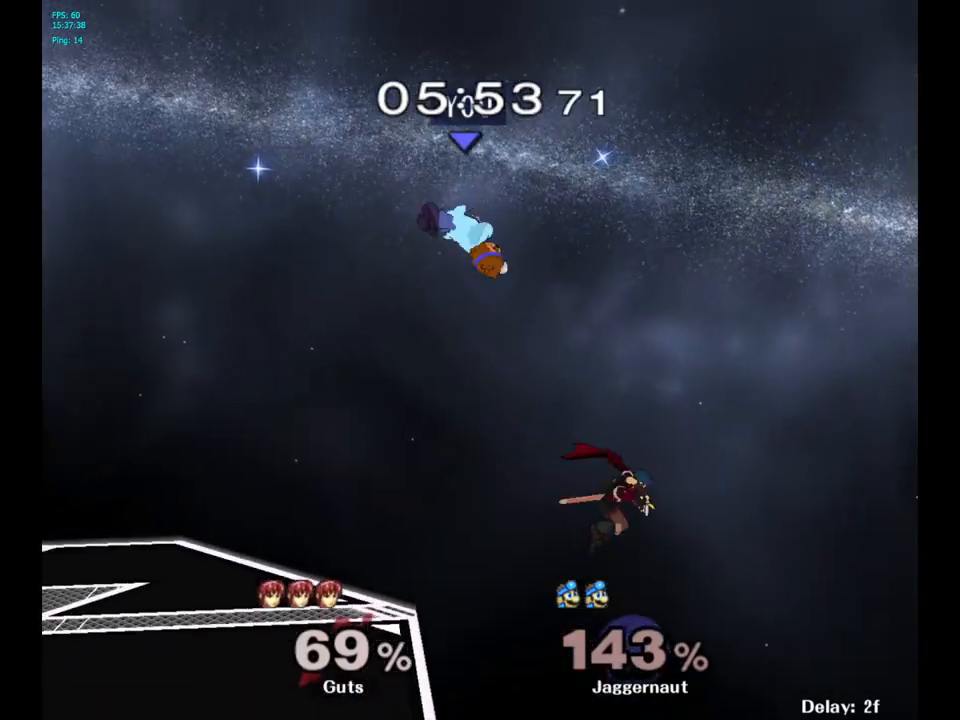
{"buttons": [], "left_stick": "left", "right_stick": "center", "events": [[283, "left_stick", "down-left"], [433, "left_stick", "left"]]}
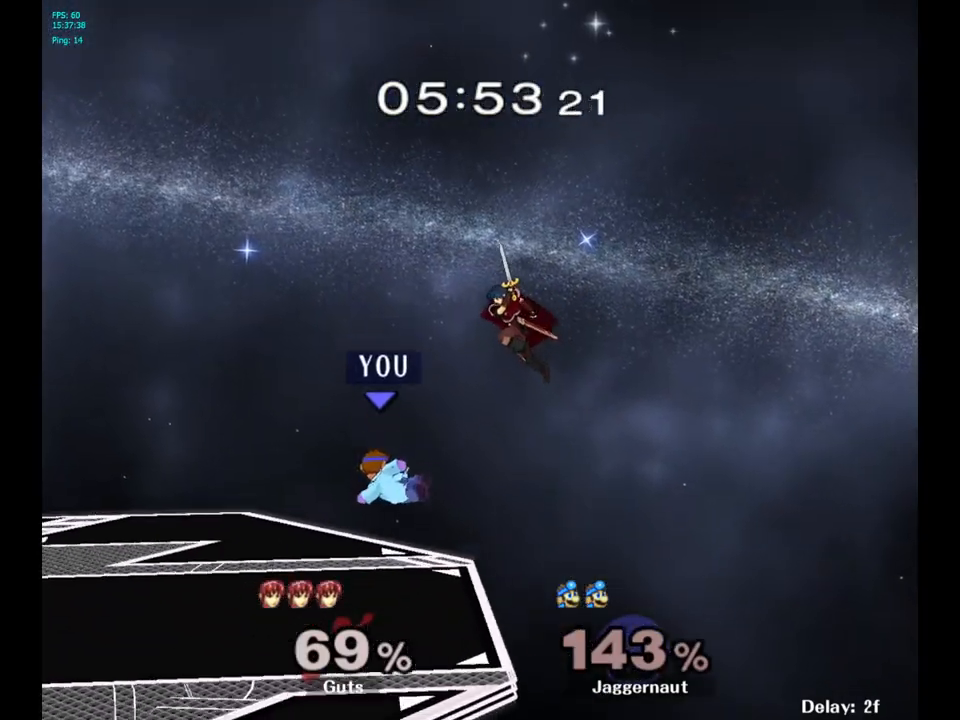
{"buttons": ["R1"], "left_stick": "left", "right_stick": "center", "events": [[100, "R1", "down"], [267, "left_stick", "center"], [333, "left_stick", "left"]]}
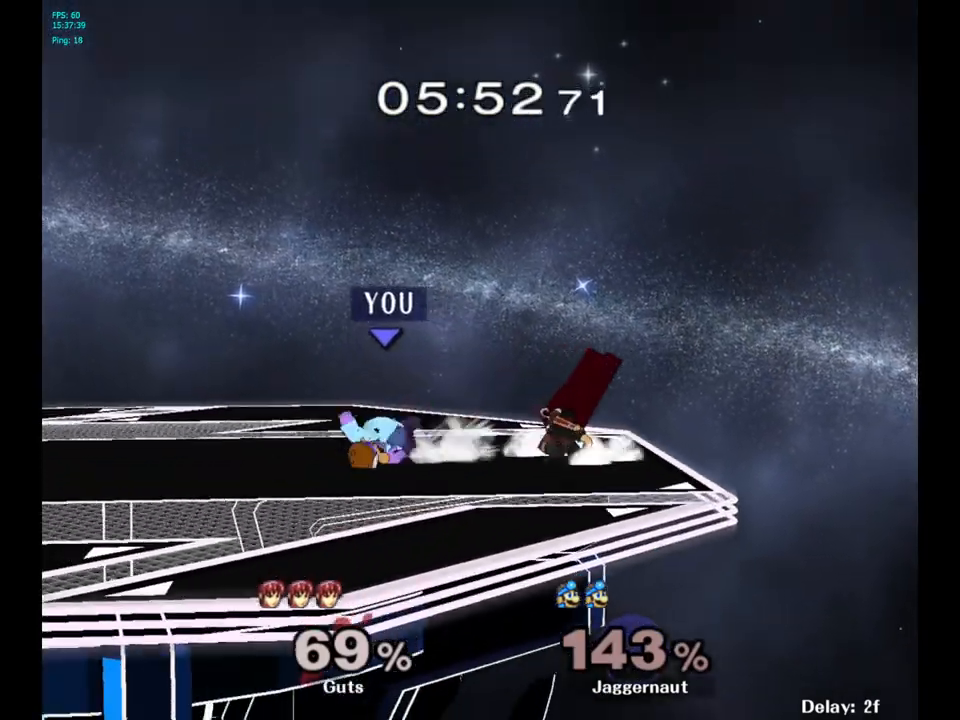
{"buttons": ["Y"], "left_stick": "down-left", "right_stick": "center", "events": [[100, "R1", "up"], [133, "left_stick", "center"], [433, "Y", "down"], [433, "left_stick", "down-left"]]}
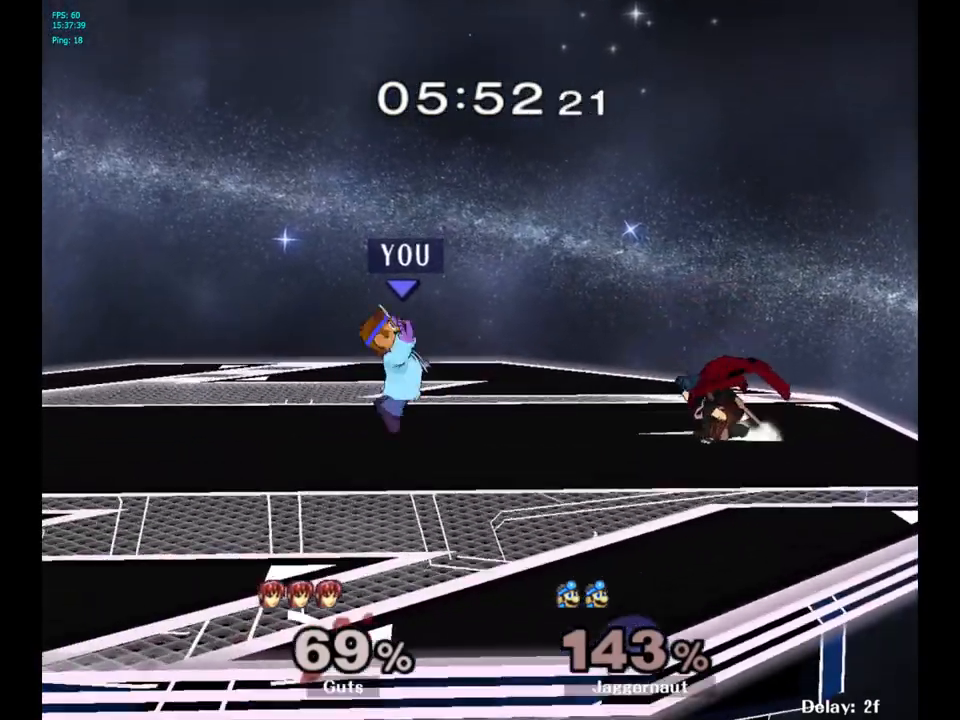
{"buttons": [], "left_stick": "down-right", "right_stick": "center", "events": [[17, "R1", "down"], [133, "Y", "up"], [150, "left_stick", "center"], [167, "R1", "up"], [267, "left_stick", "down-right"], [283, "Y", "down"], [333, "R1", "down"], [433, "Y", "up"], [467, "R1", "up"]]}
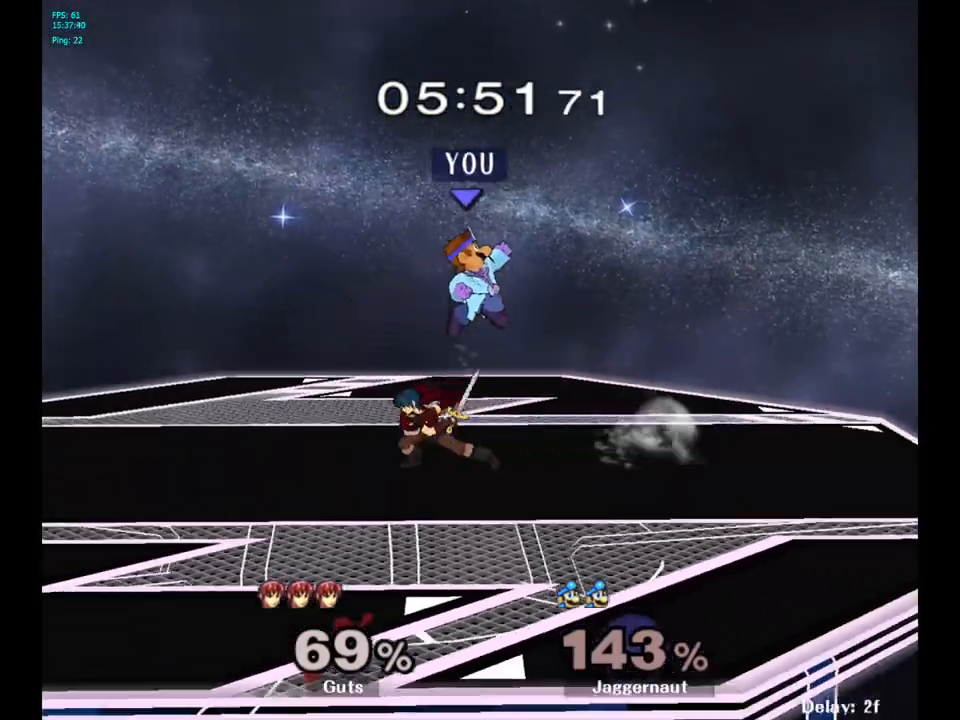
{"buttons": [], "left_stick": "down", "right_stick": "center", "events": [[67, "left_stick", "center"], [383, "left_stick", "down"]]}
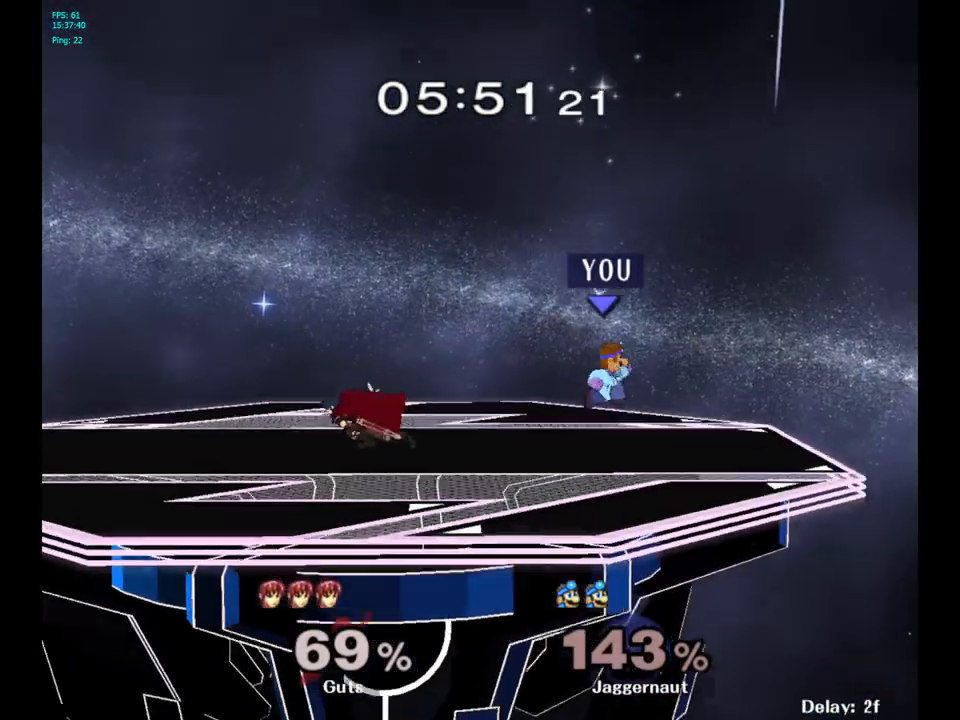
{"buttons": ["A"], "left_stick": "left", "right_stick": "center", "events": [[83, "left_stick", "center"], [200, "left_stick", "right"], [300, "left_stick", "left"], [433, "A", "down"]]}